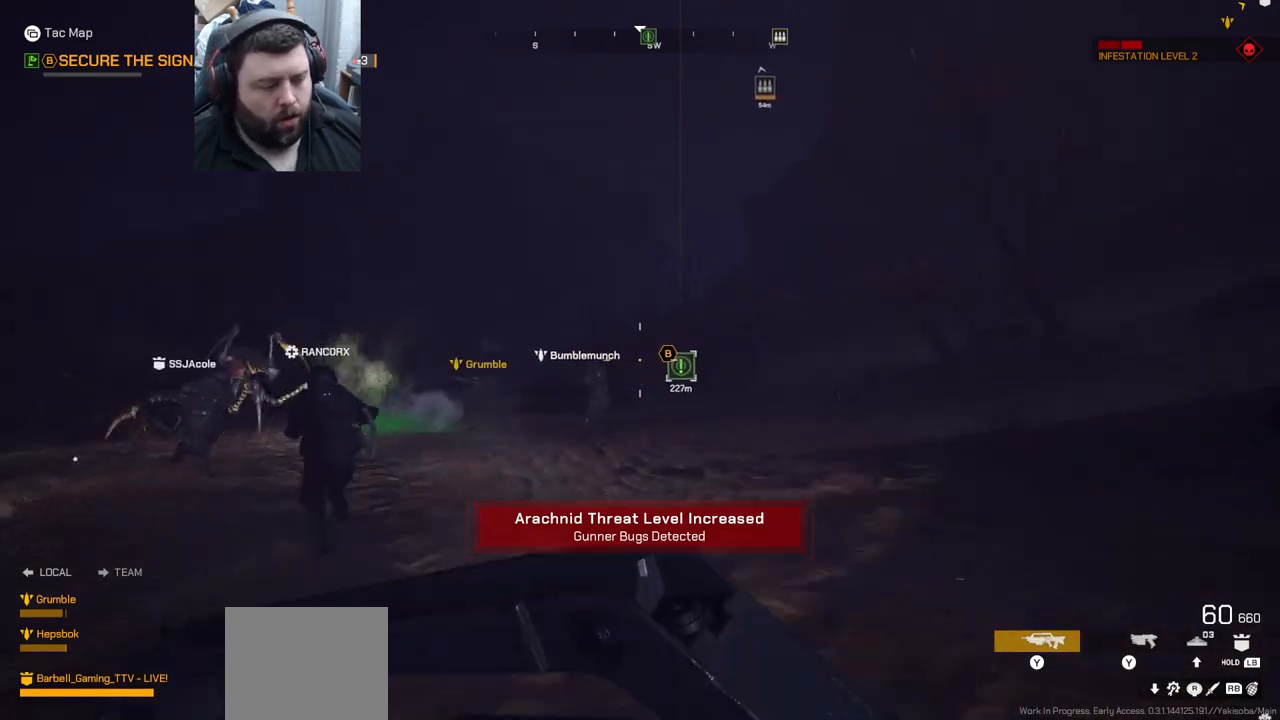
Gameplay with a controller (PlayStation layout); each line is a JSON object with the inputs held at the frame after it. "events" lists button and stick changes between this image and that frame as [ms after this image, input, new state], when the widget could be followed in between.
{"buttons": [], "left_stick": "up", "right_stick": "center", "events": []}
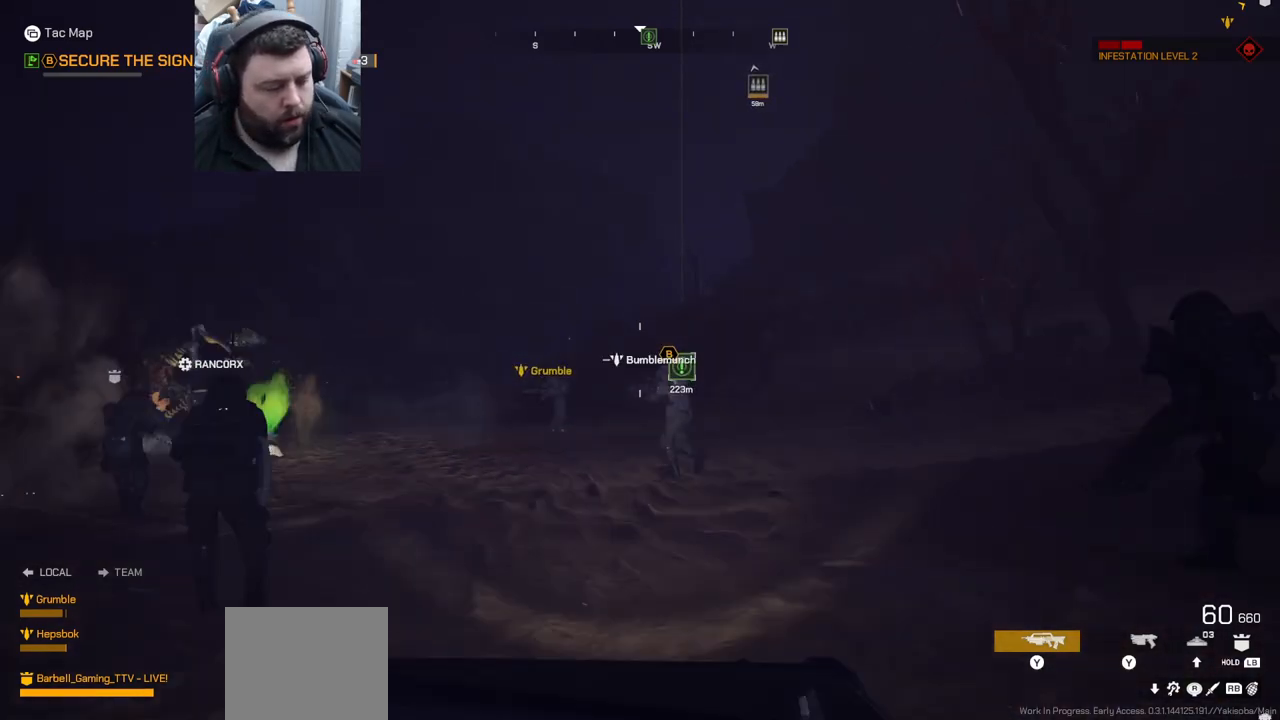
{"buttons": [], "left_stick": "up", "right_stick": "left", "events": [[500, "right_stick", "left"]]}
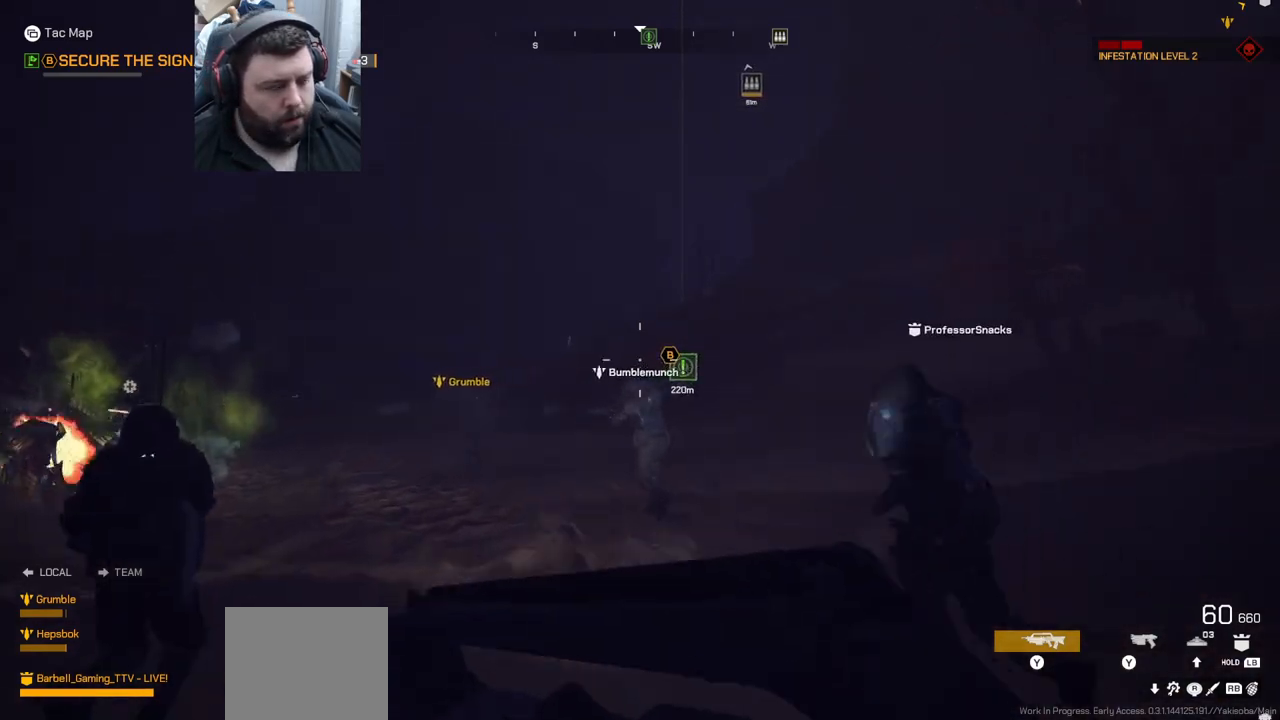
{"buttons": [], "left_stick": "up-right", "right_stick": "center", "events": [[200, "right_stick", "center"], [383, "right_stick", "up-left"], [467, "left_stick", "up-right"], [500, "right_stick", "center"]]}
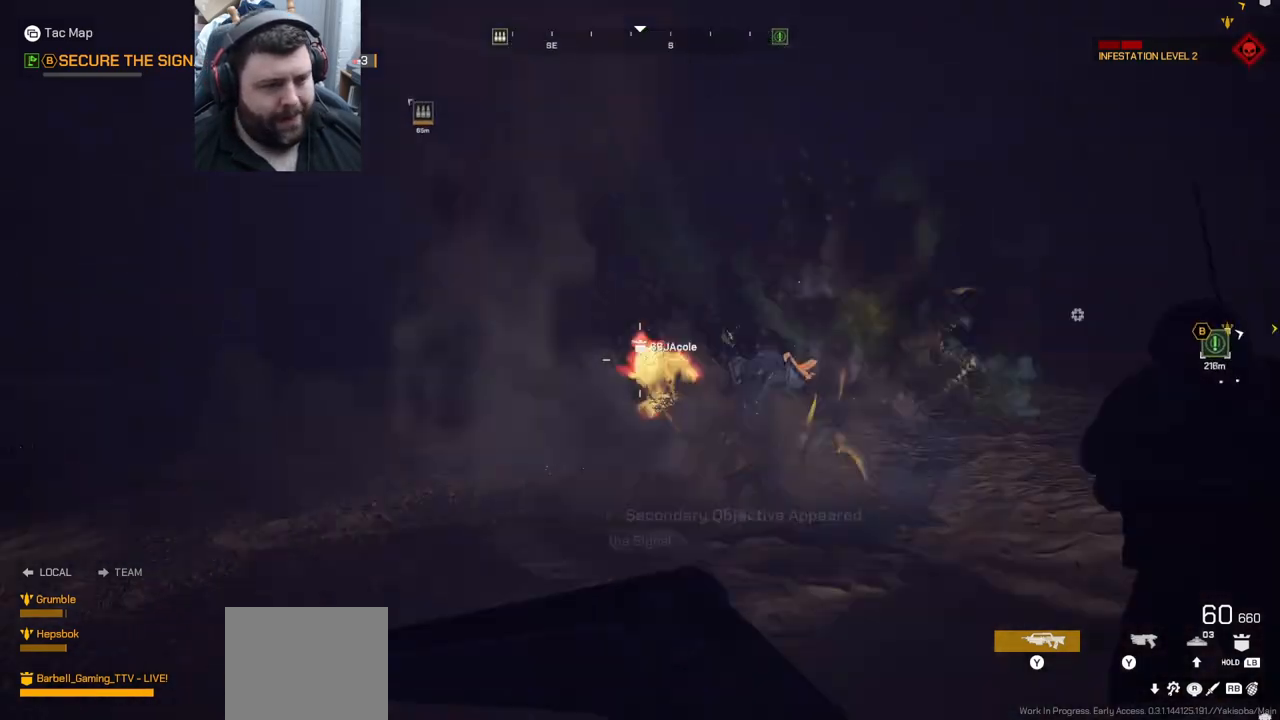
{"buttons": [], "left_stick": "up-right", "right_stick": "right", "events": [[417, "right_stick", "right"]]}
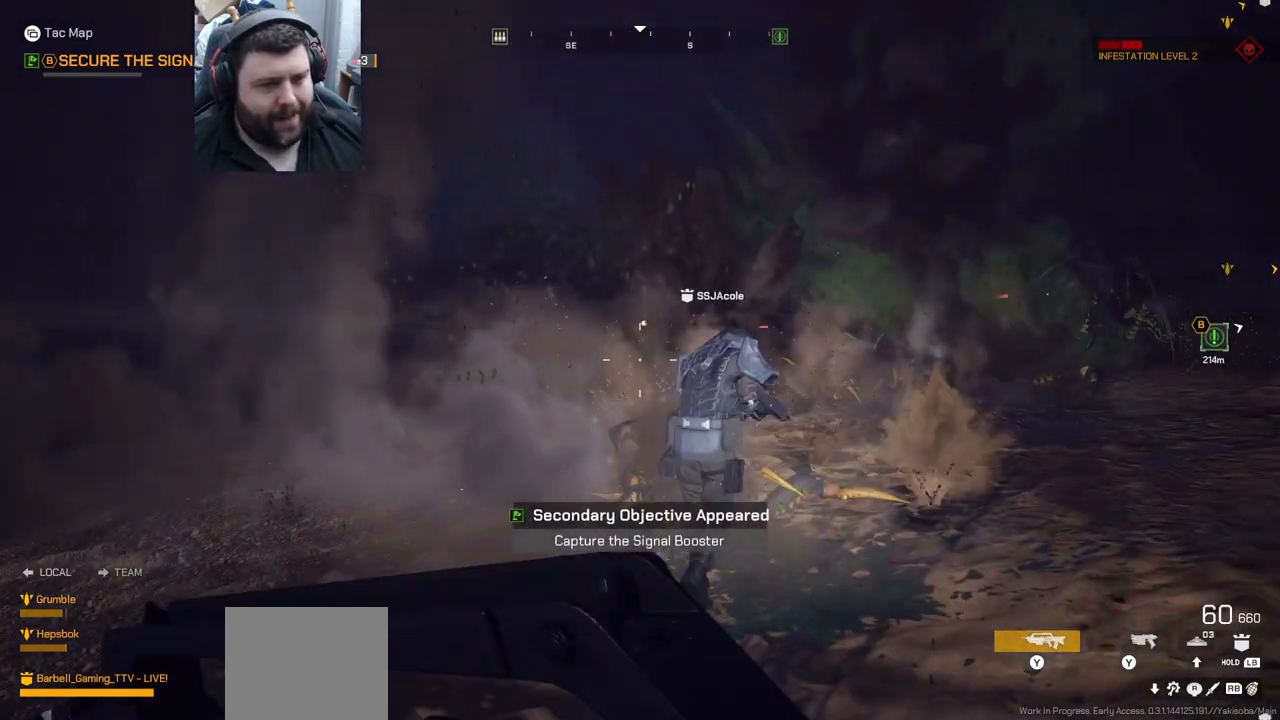
{"buttons": [], "left_stick": "up-right", "right_stick": "center", "events": [[33, "right_stick", "center"], [250, "right_stick", "right"], [400, "right_stick", "center"]]}
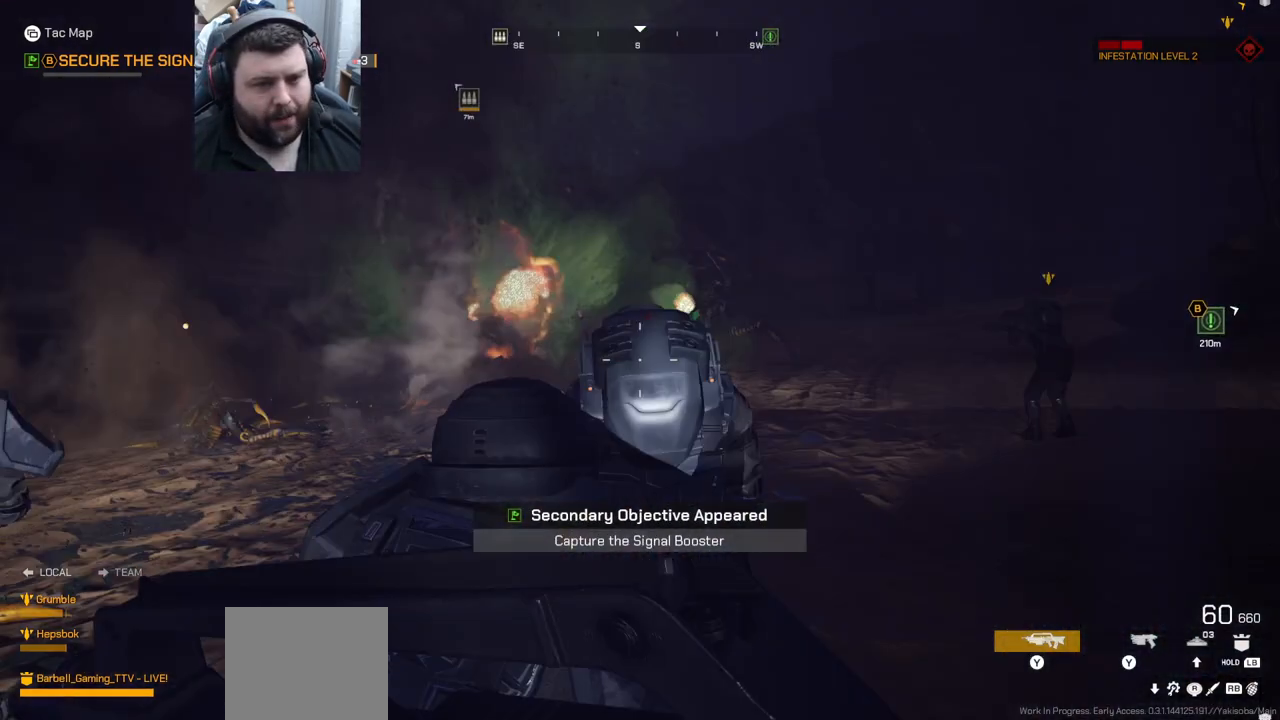
{"buttons": ["R2"], "left_stick": "up-right", "right_stick": "center", "events": [[150, "R2", "down"]]}
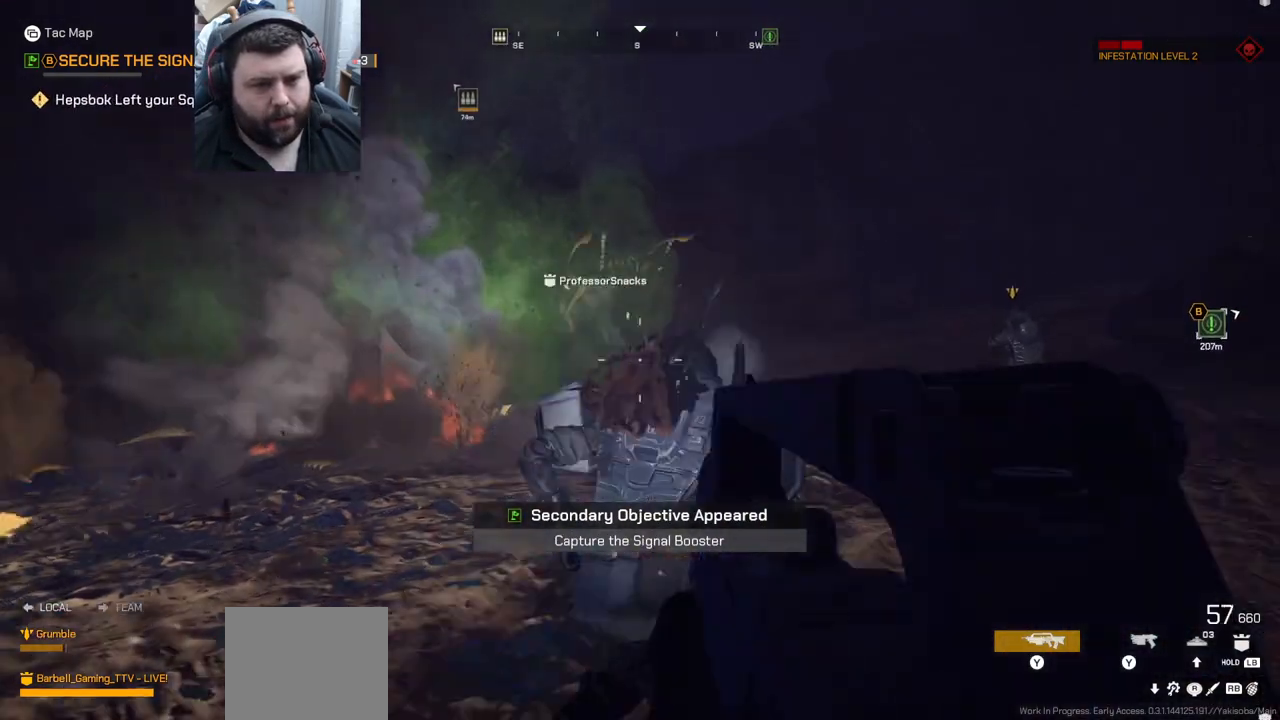
{"buttons": ["R2"], "left_stick": "up-right", "right_stick": "center", "events": [[233, "right_stick", "left"], [300, "right_stick", "center"]]}
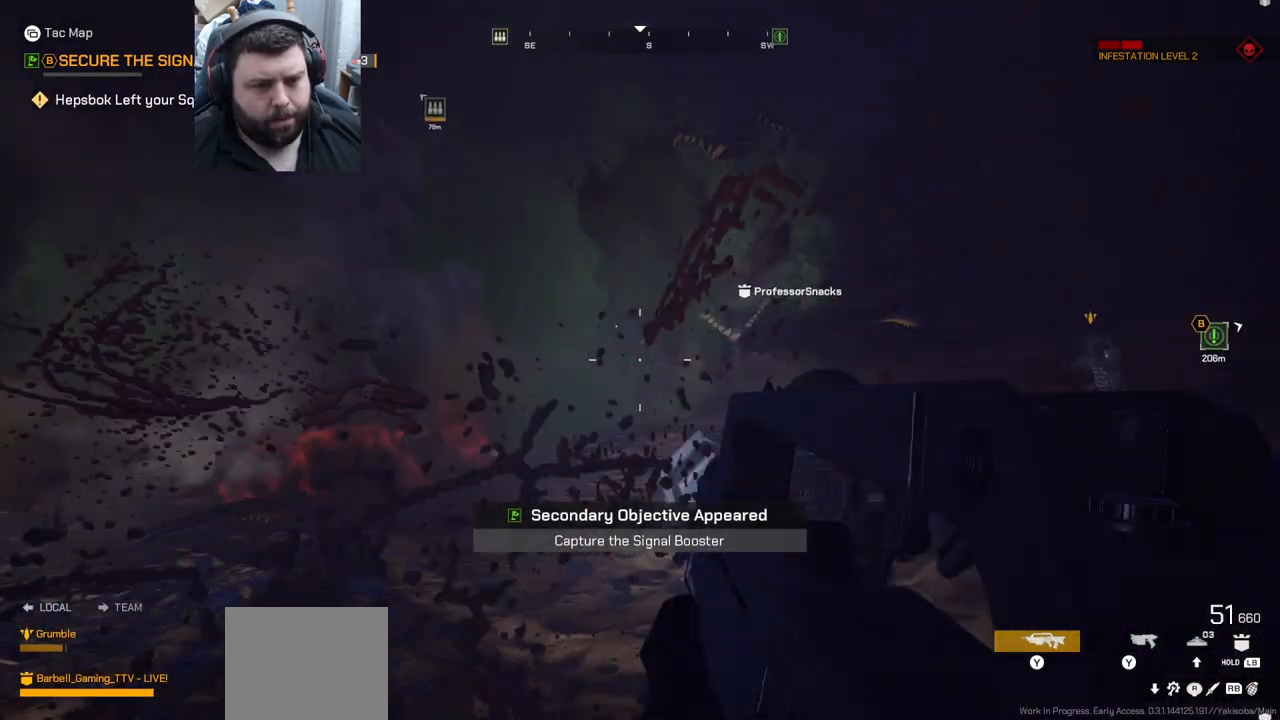
{"buttons": [], "left_stick": "down-right", "right_stick": "left", "events": [[283, "right_stick", "left"], [300, "left_stick", "right"], [450, "R2", "up"], [450, "left_stick", "down-right"]]}
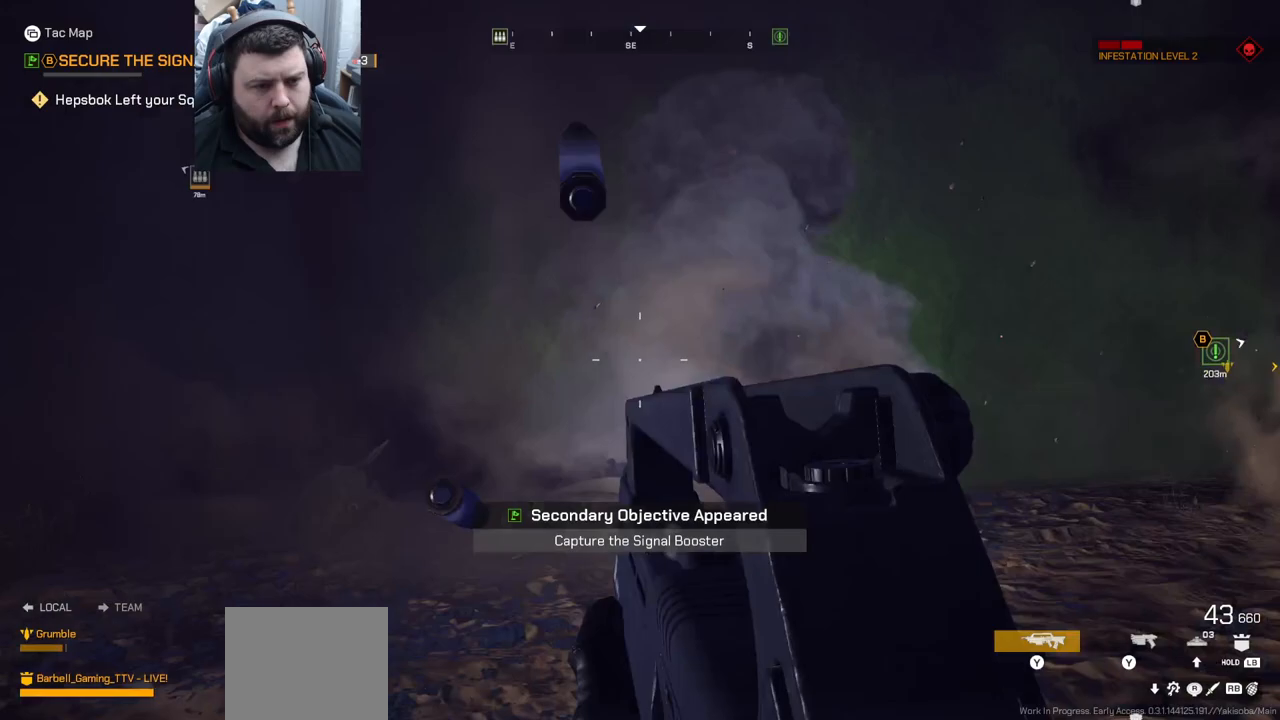
{"buttons": [], "left_stick": "down-right", "right_stick": "center", "events": [[117, "right_stick", "center"], [200, "right_stick", "left"], [300, "right_stick", "center"]]}
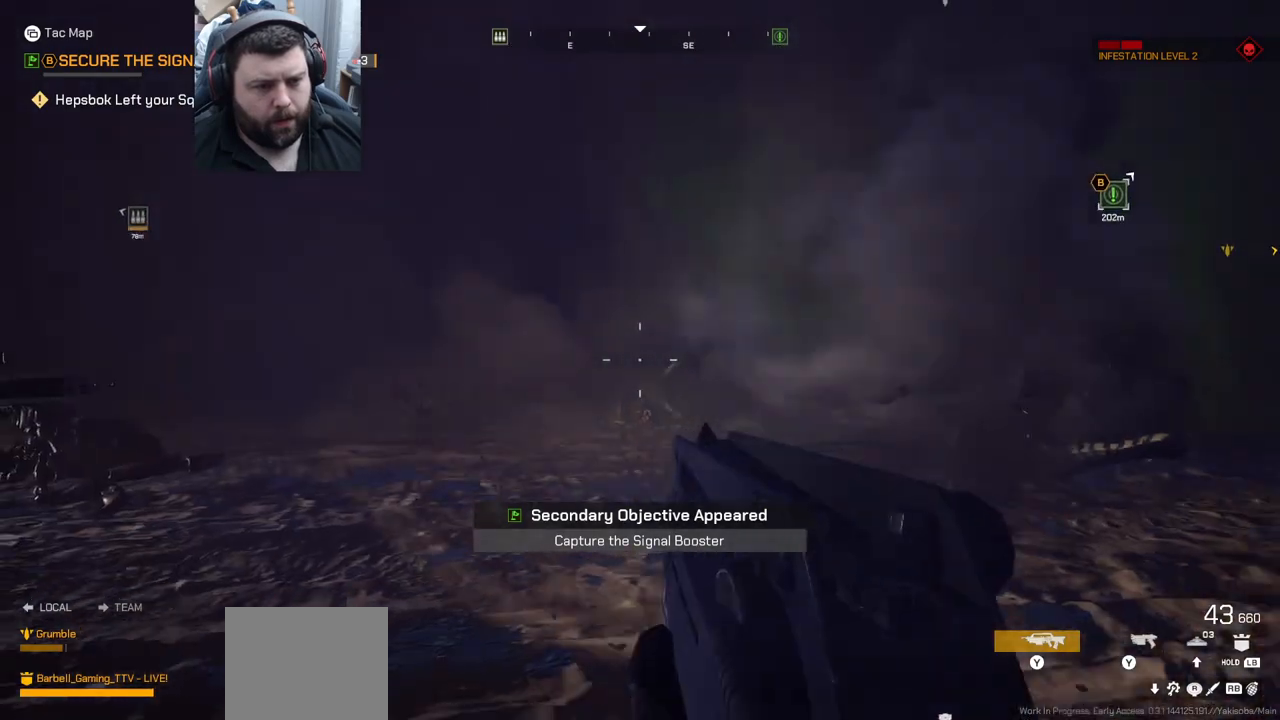
{"buttons": [], "left_stick": "down-right", "right_stick": "left", "events": [[33, "right_stick", "left"], [250, "right_stick", "center"], [417, "right_stick", "left"]]}
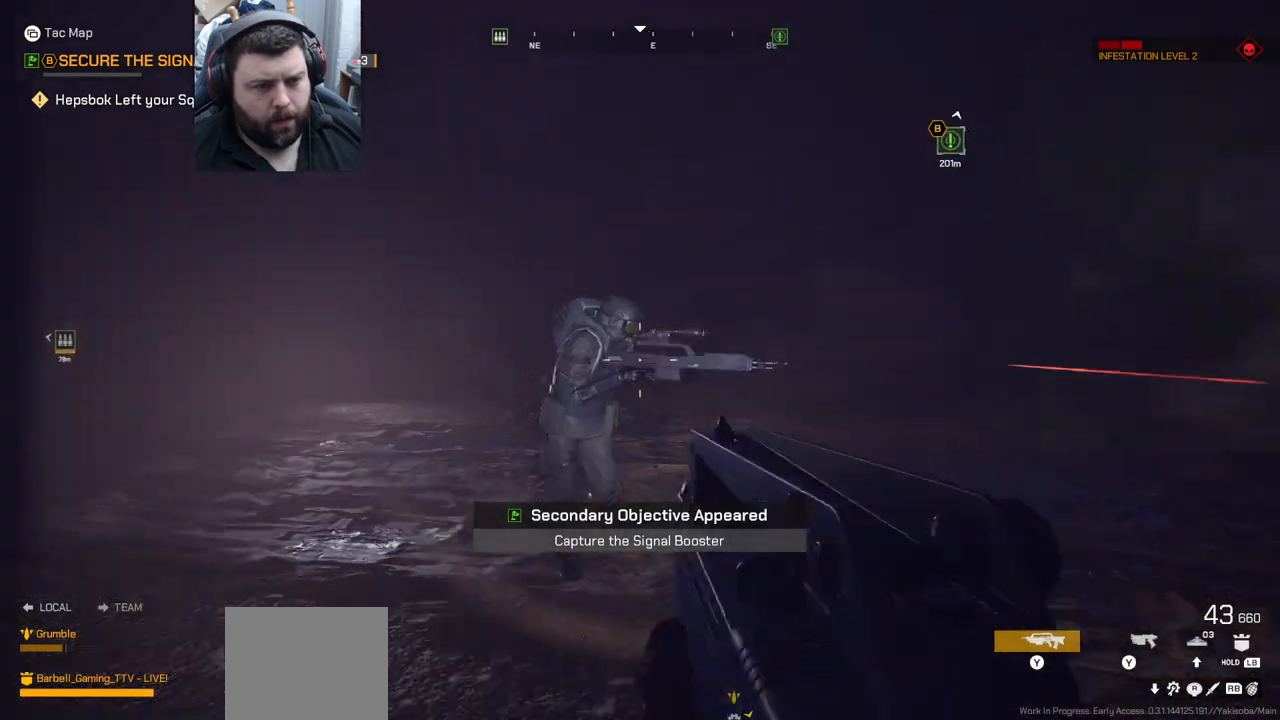
{"buttons": [], "left_stick": "down-right", "right_stick": "right", "events": [[100, "right_stick", "center"], [317, "right_stick", "right"]]}
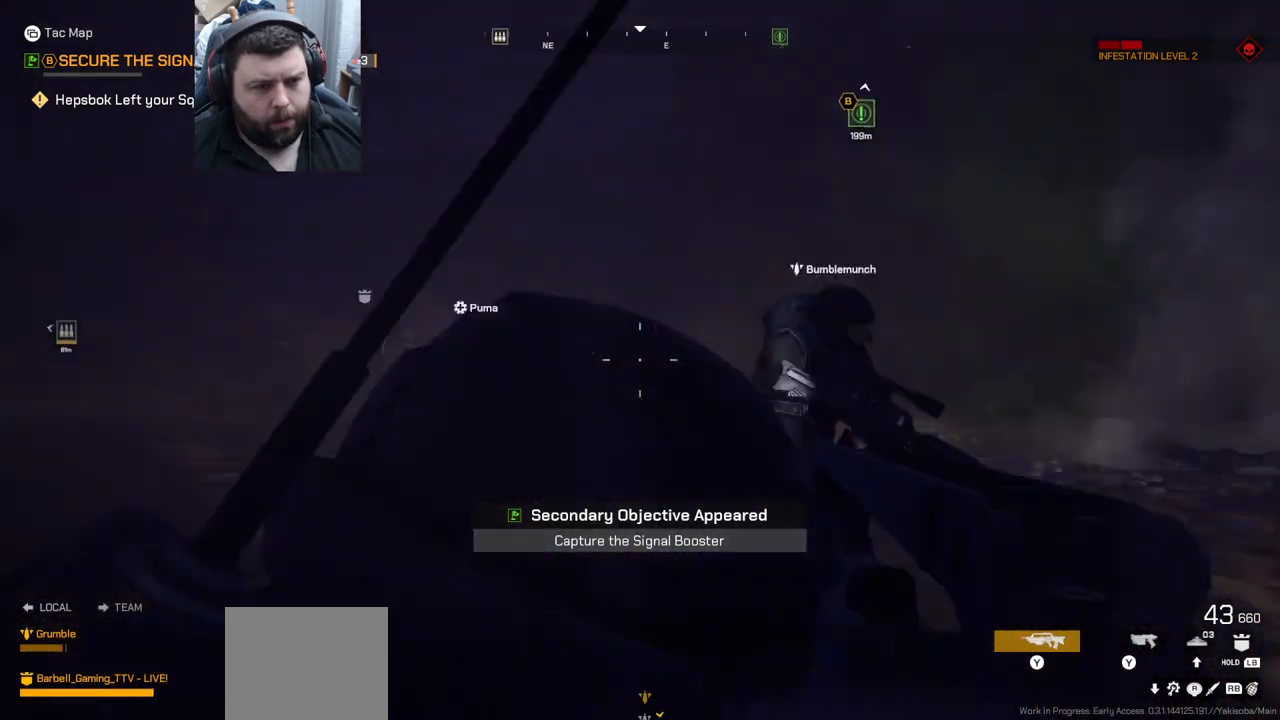
{"buttons": [], "left_stick": "up-right", "right_stick": "center", "events": [[50, "left_stick", "right"], [167, "left_stick", "up-right"], [383, "right_stick", "center"]]}
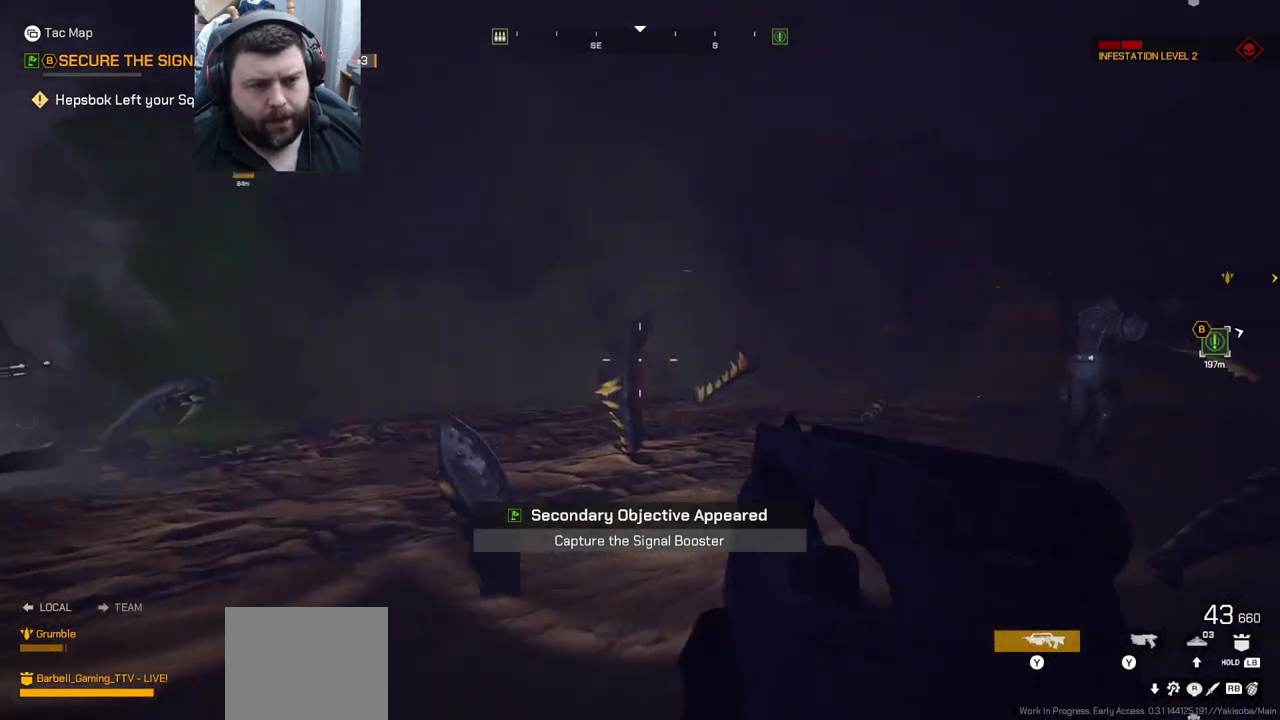
{"buttons": [], "left_stick": "up", "right_stick": "center", "events": [[33, "right_stick", "down-right"], [250, "left_stick", "up"], [267, "right_stick", "center"]]}
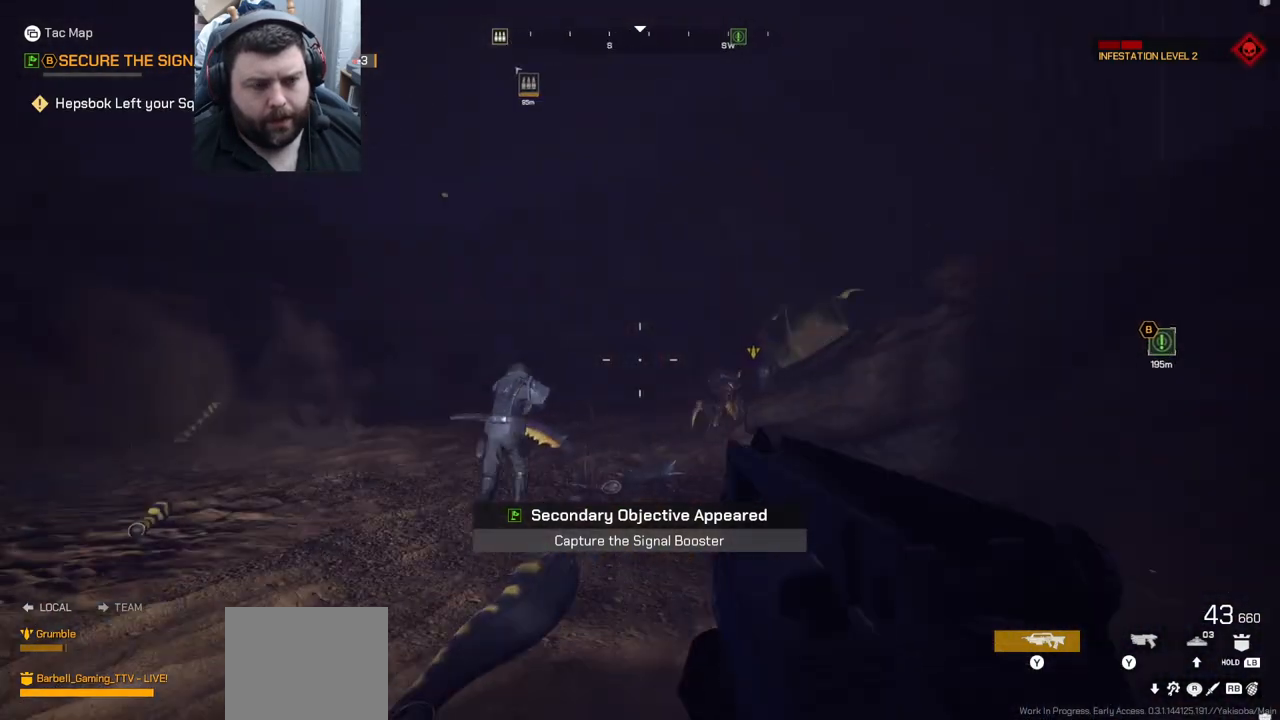
{"buttons": [], "left_stick": "up", "right_stick": "center", "events": [[317, "L3", "down"], [450, "L3", "up"]]}
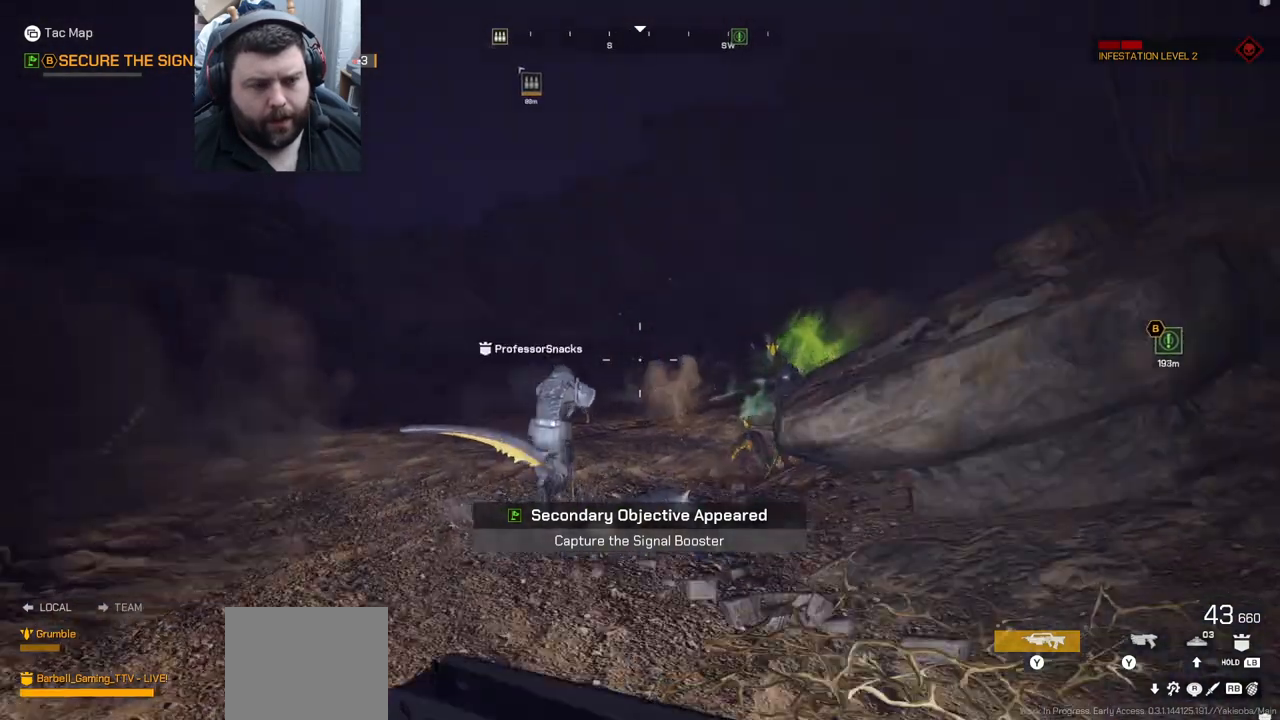
{"buttons": [], "left_stick": "up-left", "right_stick": "center", "events": [[33, "right_stick", "right"], [233, "left_stick", "up-left"], [250, "right_stick", "center"]]}
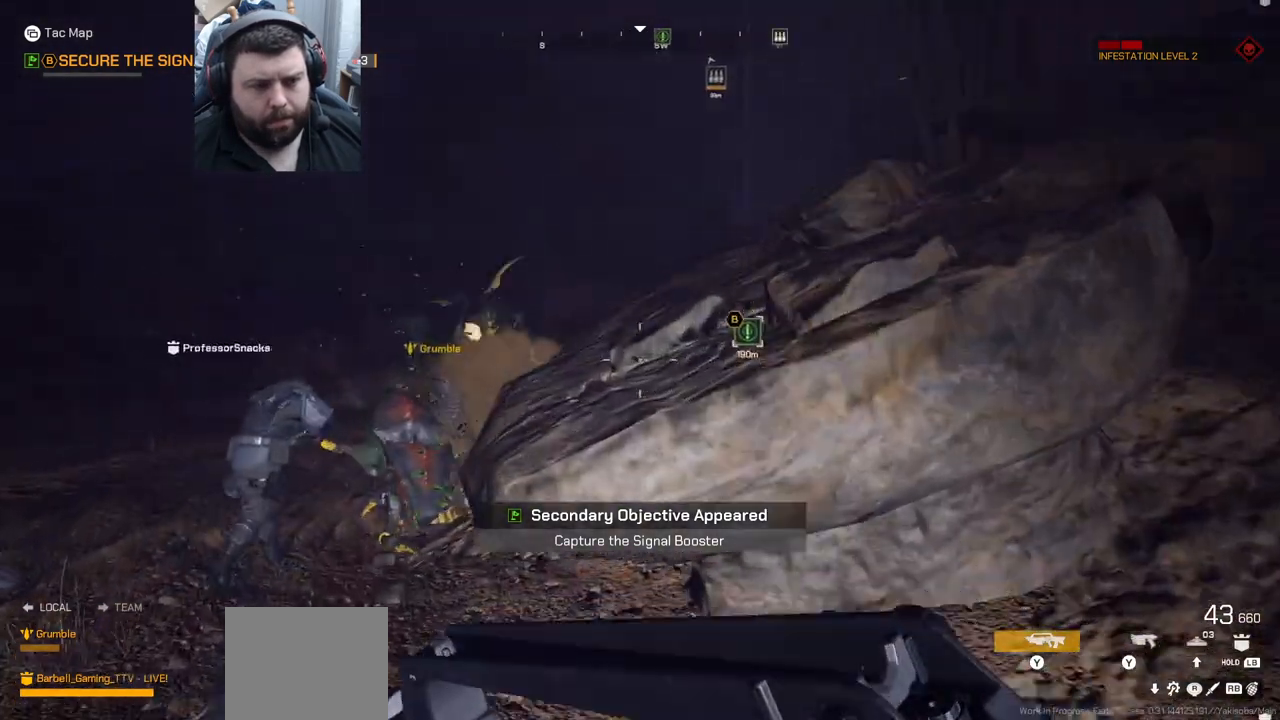
{"buttons": ["R2"], "left_stick": "up-left", "right_stick": "center", "events": [[350, "right_stick", "left"], [367, "R2", "down"], [467, "right_stick", "center"]]}
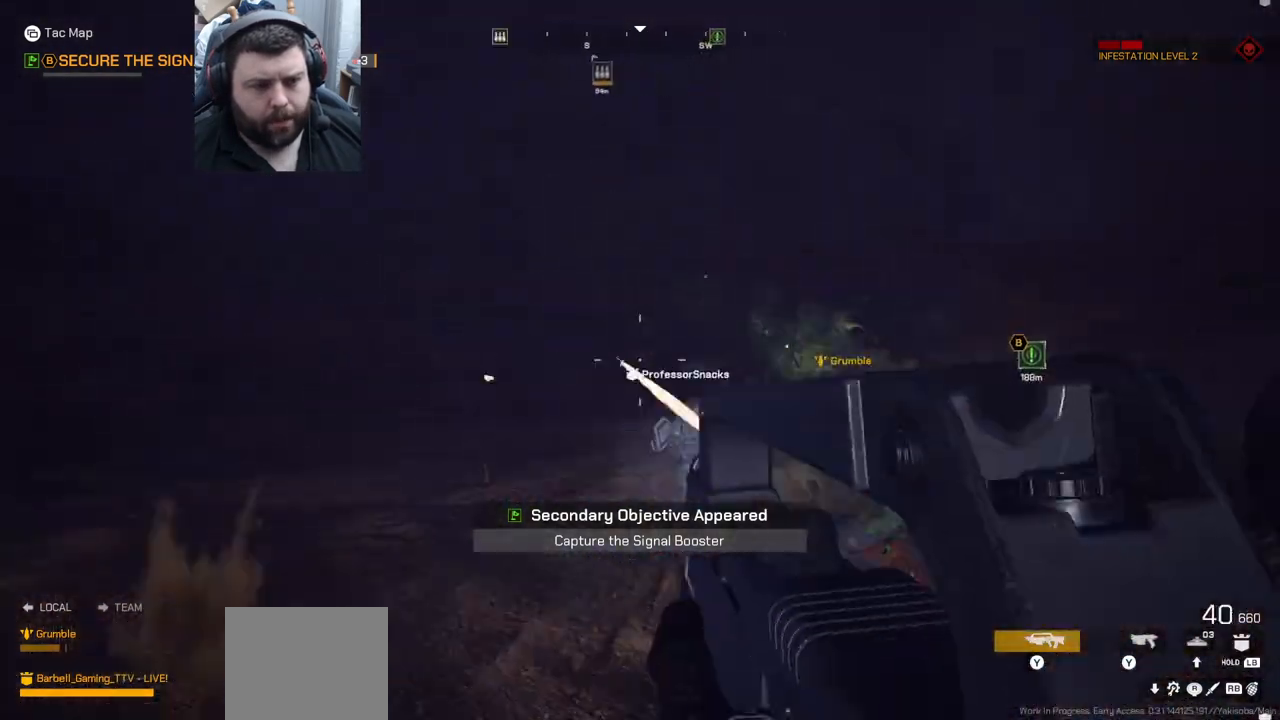
{"buttons": [], "left_stick": "up-left", "right_stick": "right", "events": [[117, "right_stick", "right"], [333, "right_stick", "center"], [467, "R2", "up"], [467, "right_stick", "right"]]}
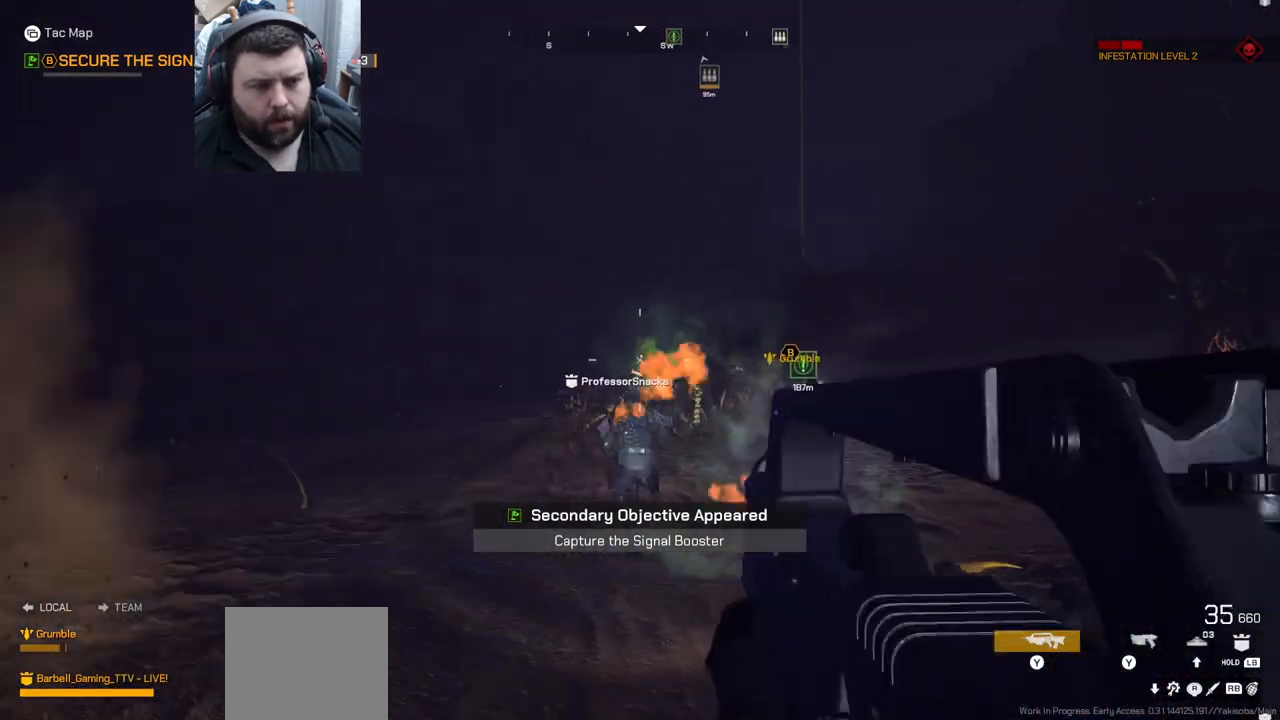
{"buttons": ["R2"], "left_stick": "up-left", "right_stick": "center", "events": [[67, "R2", "down"], [83, "right_stick", "center"], [233, "right_stick", "left"], [400, "right_stick", "center"]]}
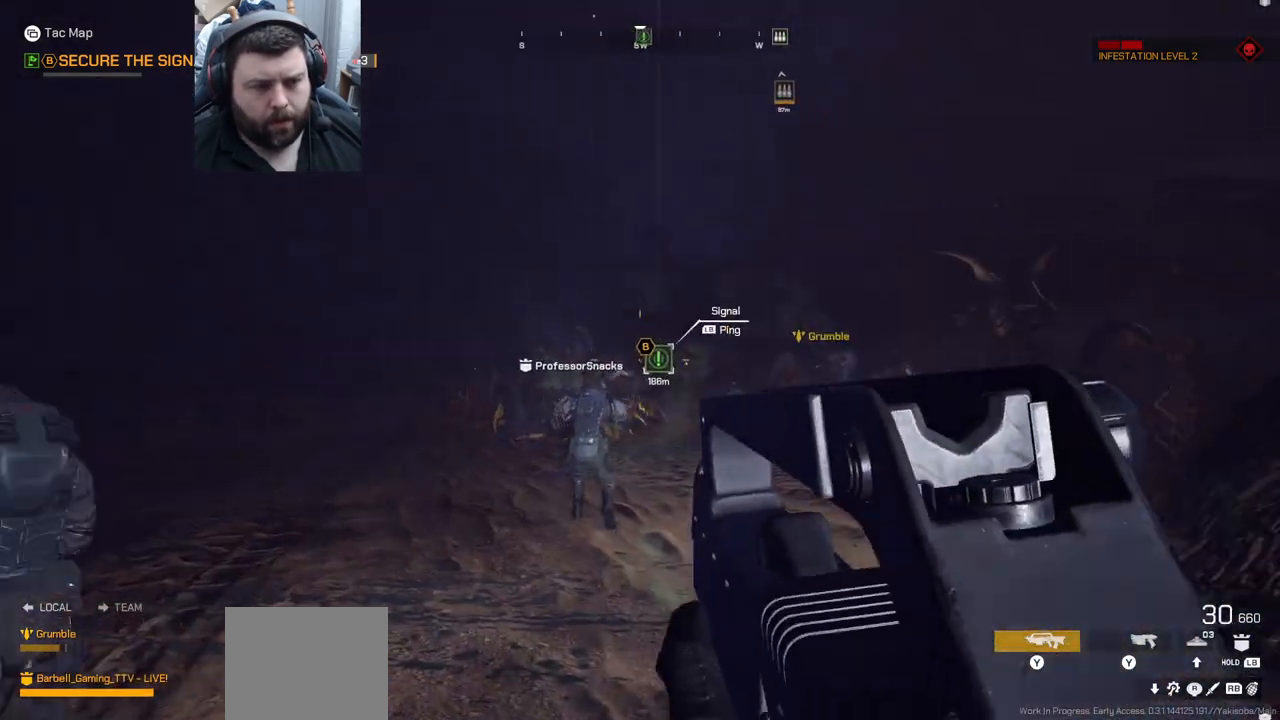
{"buttons": ["R2"], "left_stick": "up-left", "right_stick": "center", "events": [[33, "R2", "up"], [183, "right_stick", "right"], [283, "R2", "down"], [383, "right_stick", "center"]]}
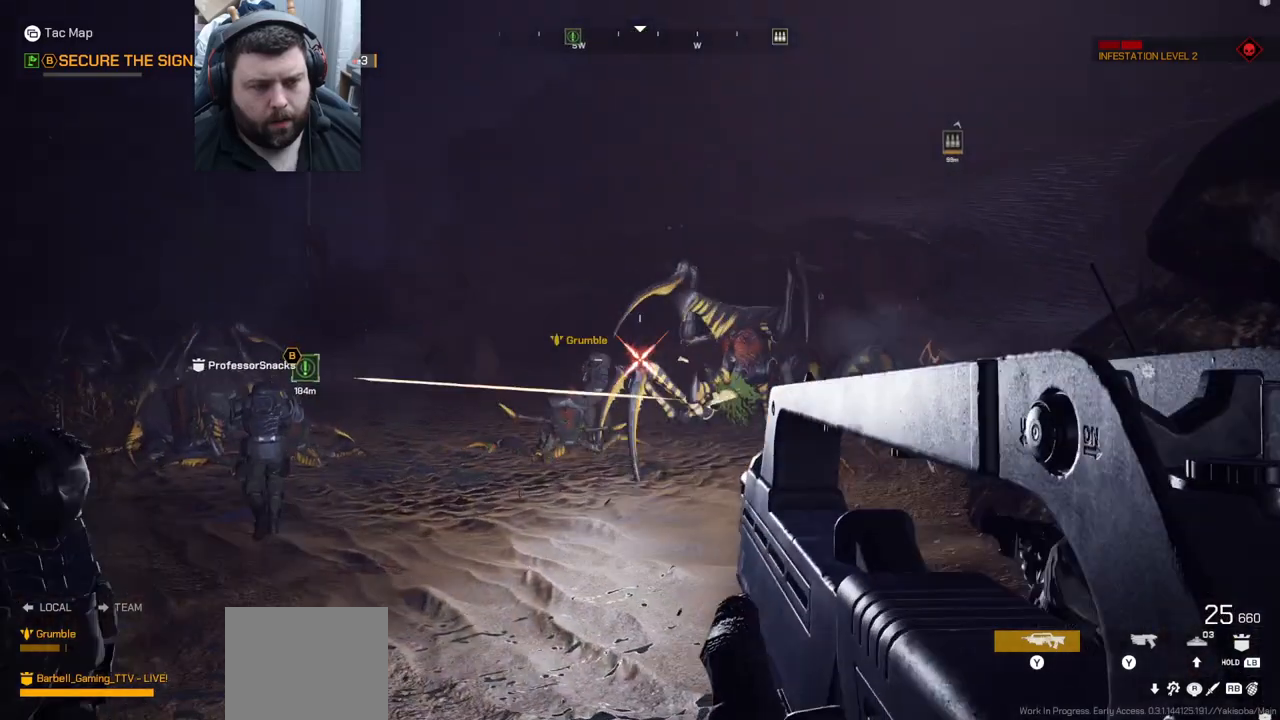
{"buttons": ["R2"], "left_stick": "left", "right_stick": "center", "events": [[200, "right_stick", "right"], [350, "right_stick", "center"], [383, "left_stick", "left"]]}
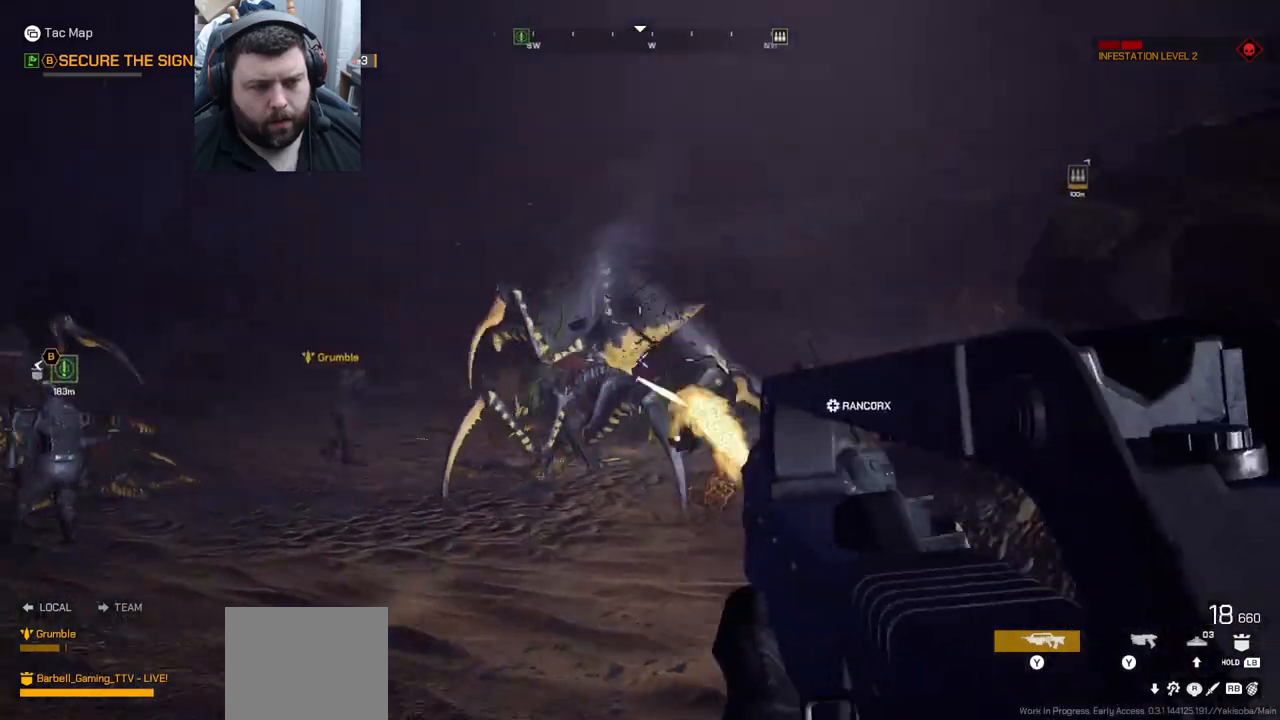
{"buttons": ["R2"], "left_stick": "left", "right_stick": "right", "events": [[350, "right_stick", "right"]]}
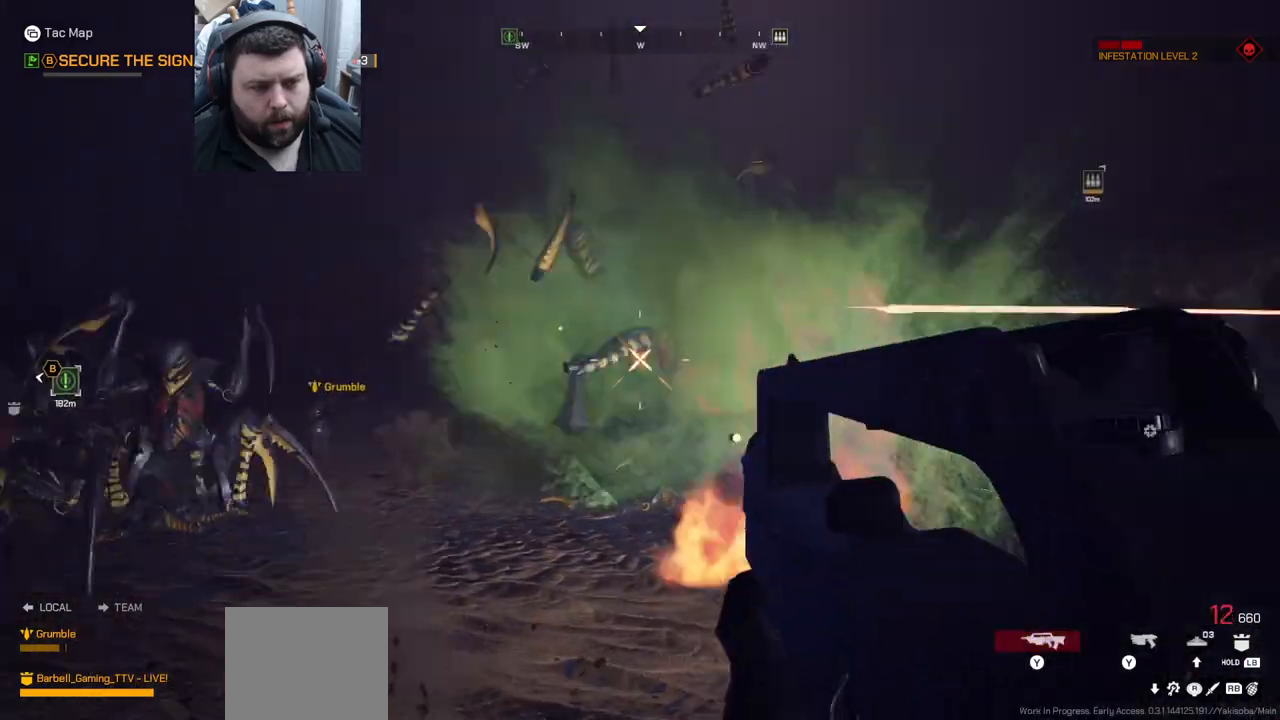
{"buttons": ["R2"], "left_stick": "up-left", "right_stick": "center", "events": [[33, "right_stick", "center"], [133, "right_stick", "left"], [150, "left_stick", "up-left"], [217, "R2", "up"], [300, "right_stick", "center"], [433, "R2", "down"], [433, "right_stick", "up-left"], [500, "right_stick", "center"]]}
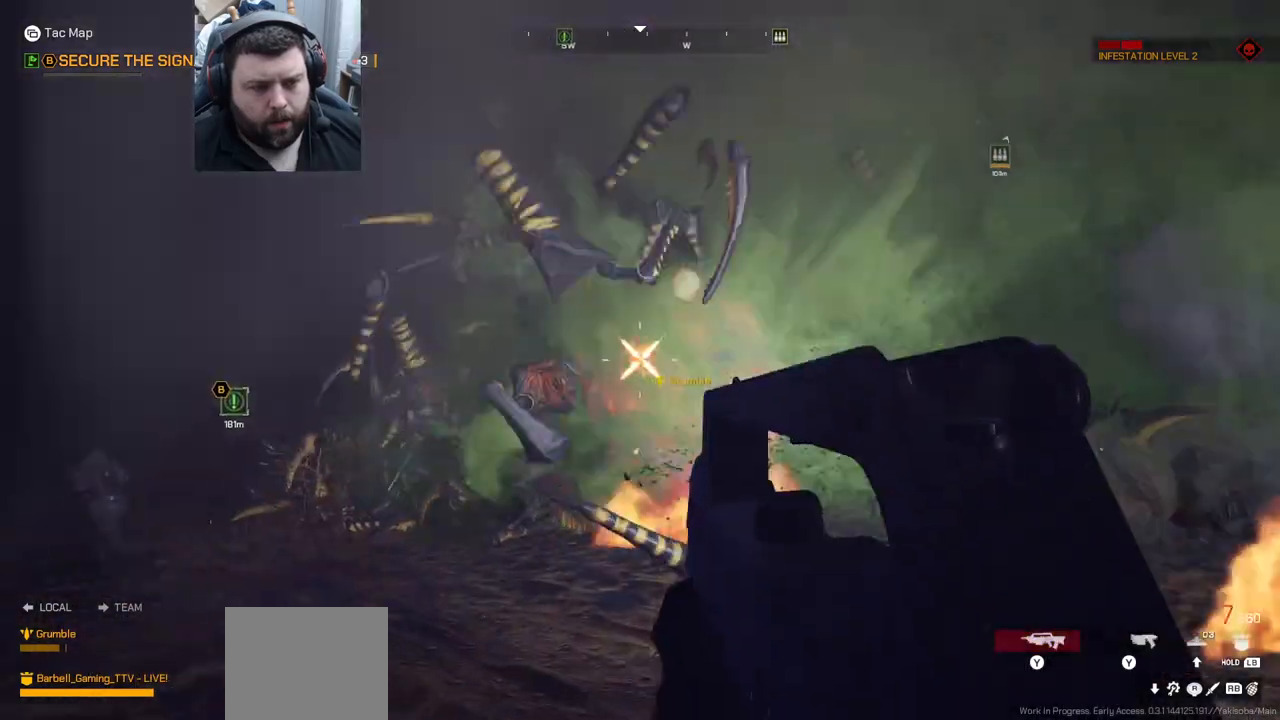
{"buttons": ["R2"], "left_stick": "up", "right_stick": "center", "events": [[167, "right_stick", "left"], [333, "left_stick", "up"], [333, "right_stick", "center"]]}
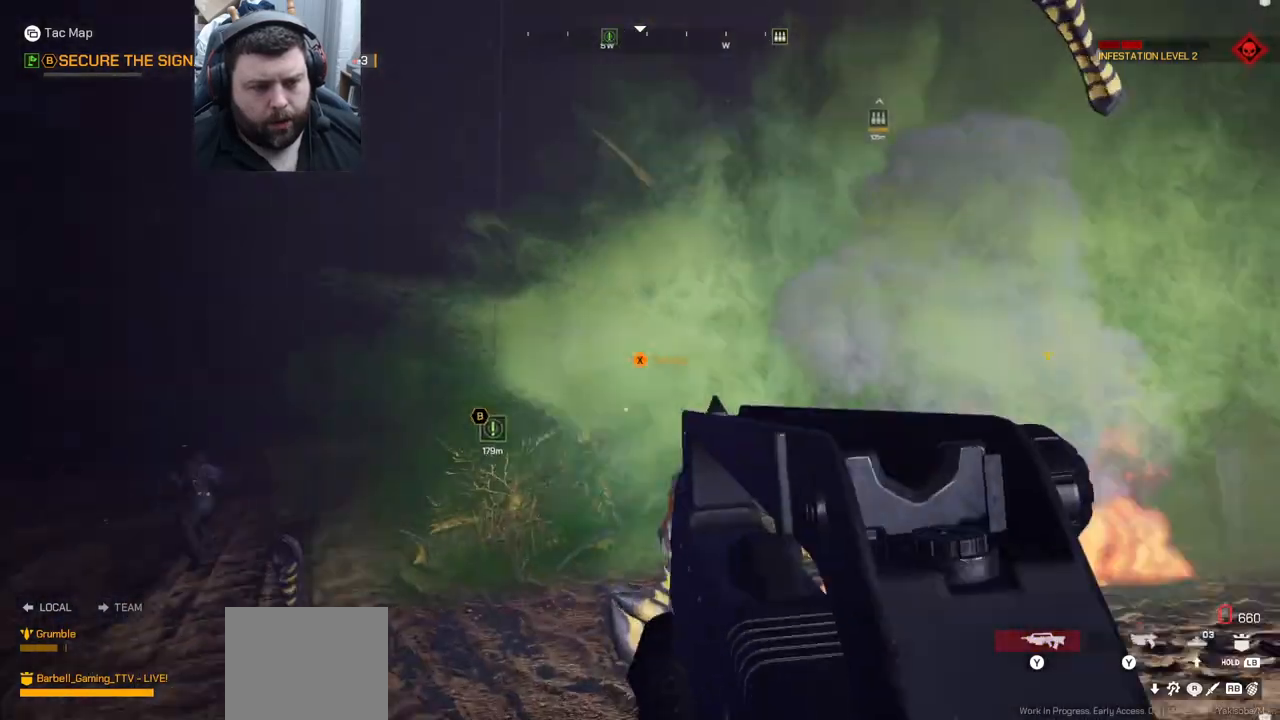
{"buttons": ["L3"], "left_stick": "up", "right_stick": "center", "events": [[17, "R2", "up"], [117, "SQUARE", "down"], [217, "SQUARE", "up"], [417, "L3", "down"]]}
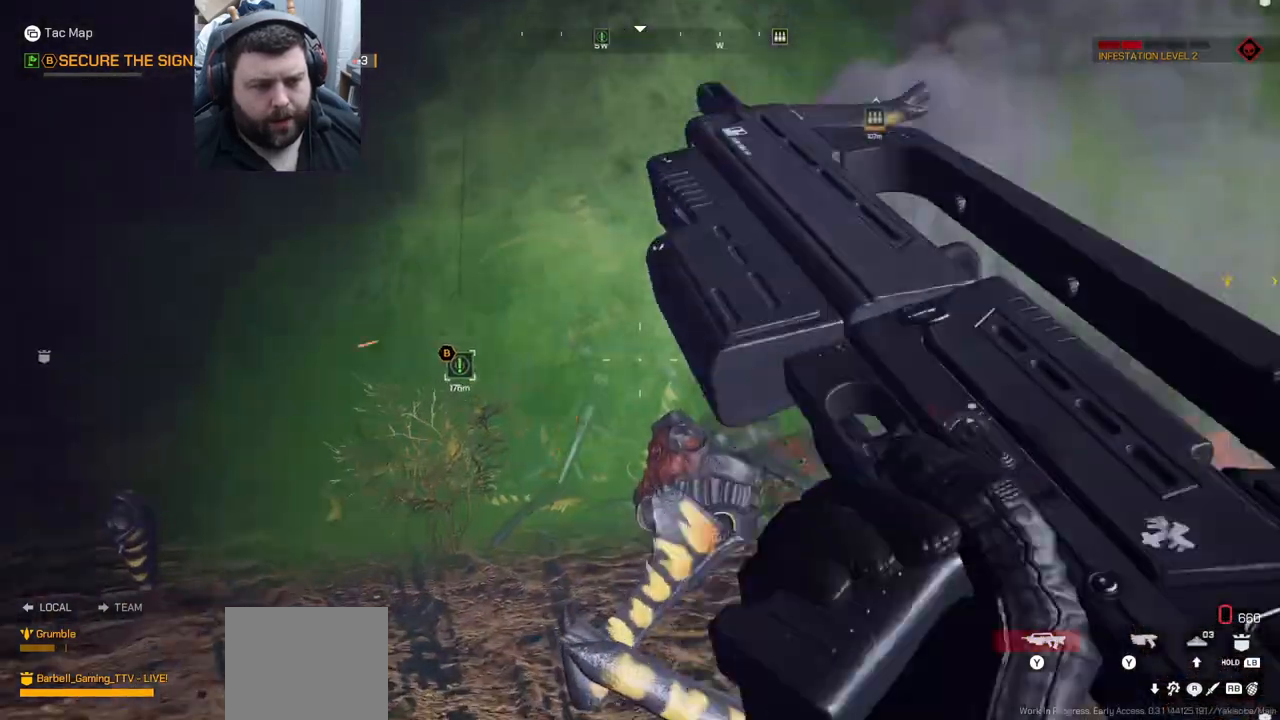
{"buttons": [], "left_stick": "up", "right_stick": "center", "events": [[83, "L3", "up"]]}
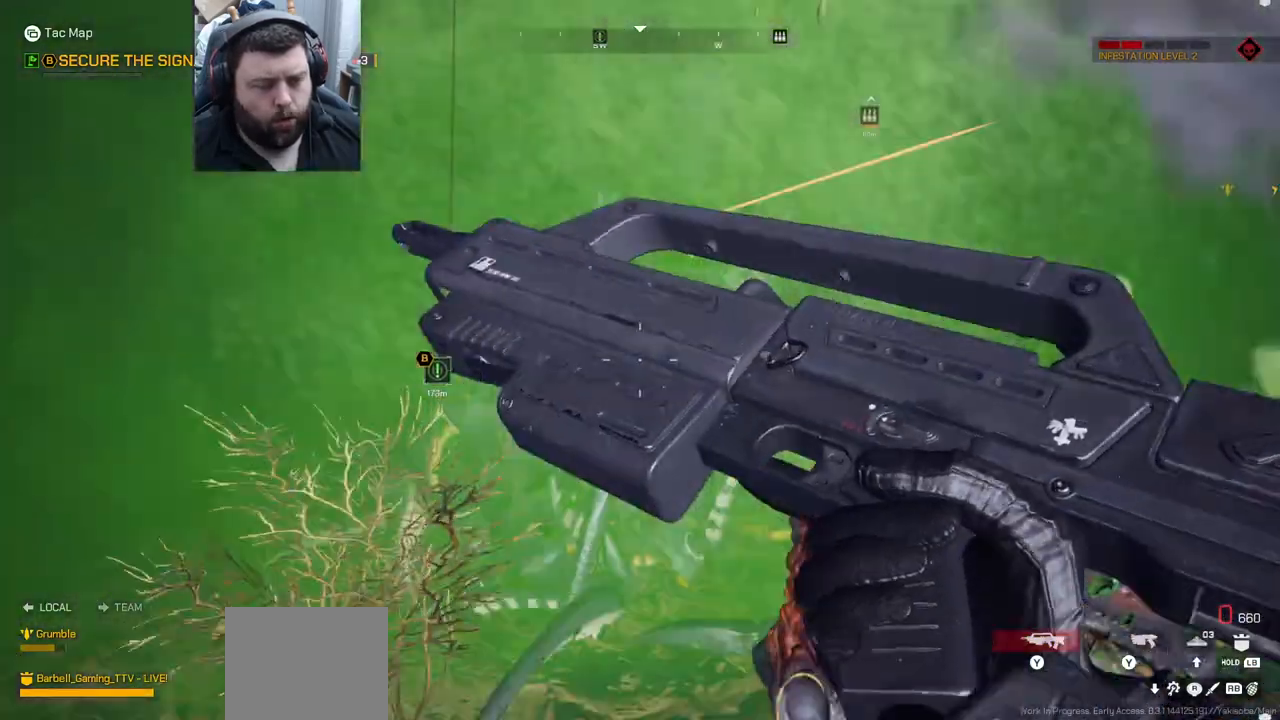
{"buttons": [], "left_stick": "up", "right_stick": "center", "events": [[200, "right_stick", "left"], [367, "right_stick", "center"]]}
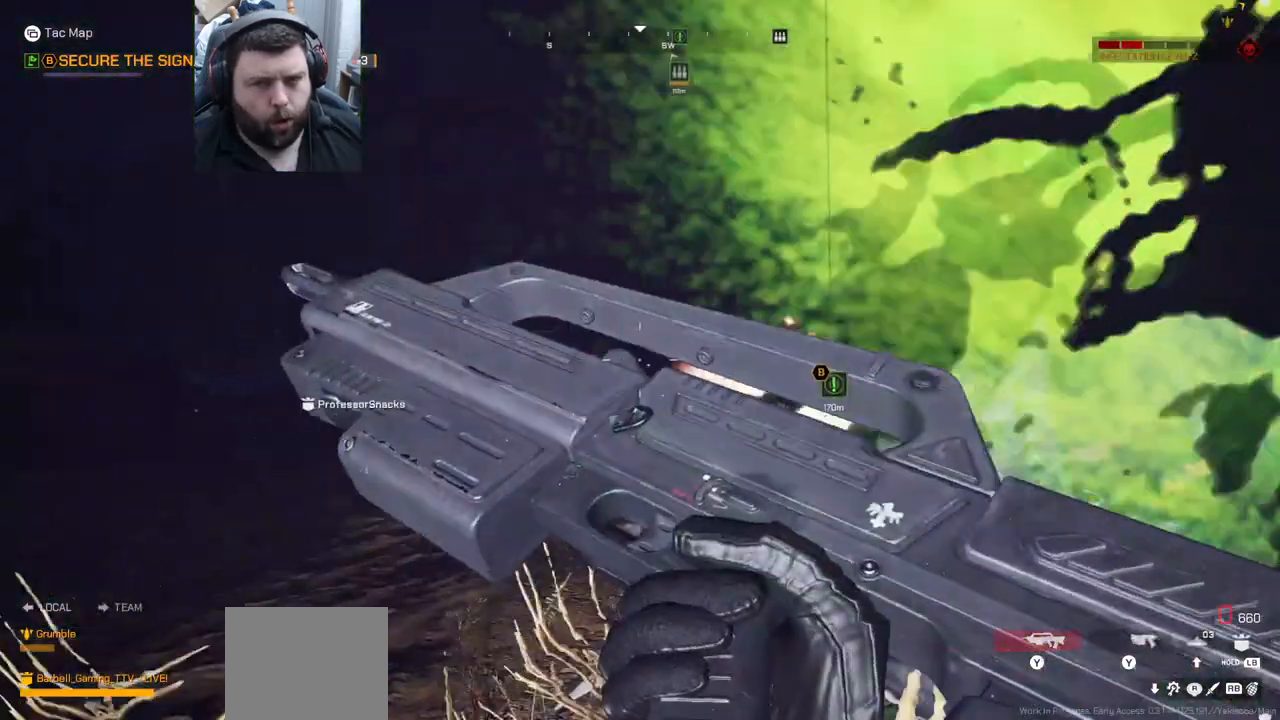
{"buttons": [], "left_stick": "up", "right_stick": "center", "events": []}
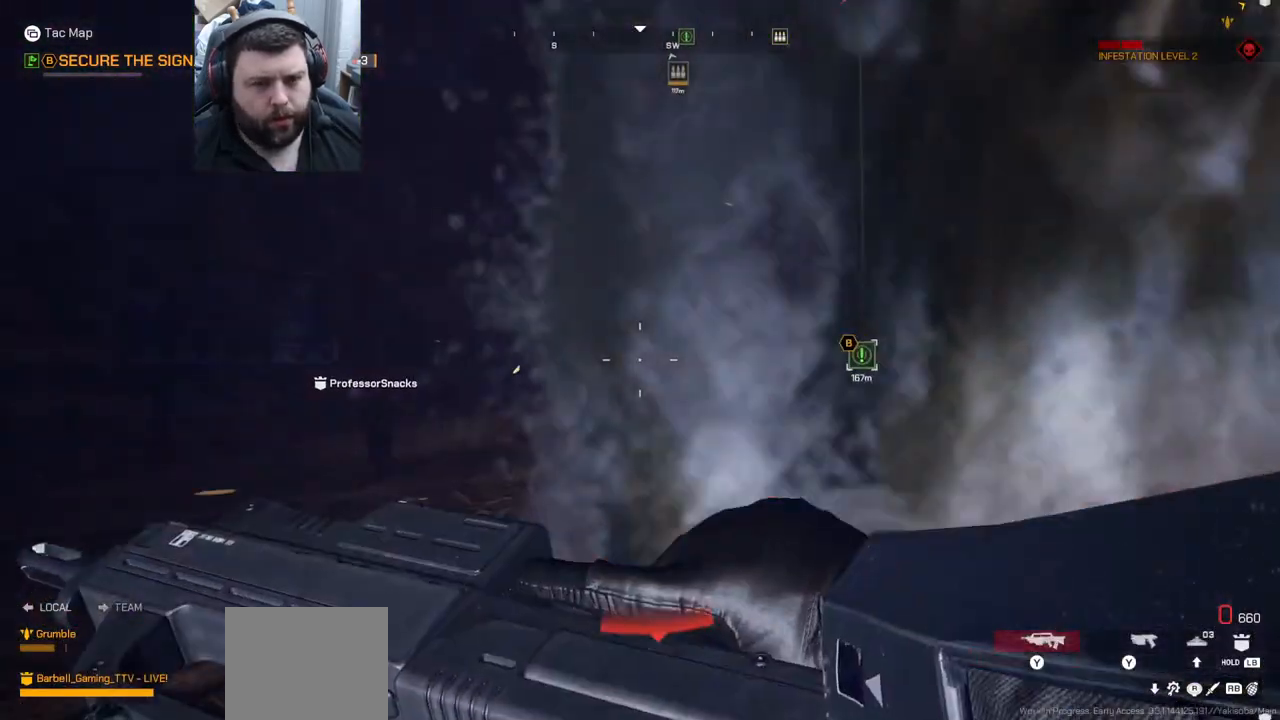
{"buttons": [], "left_stick": "up", "right_stick": "center", "events": []}
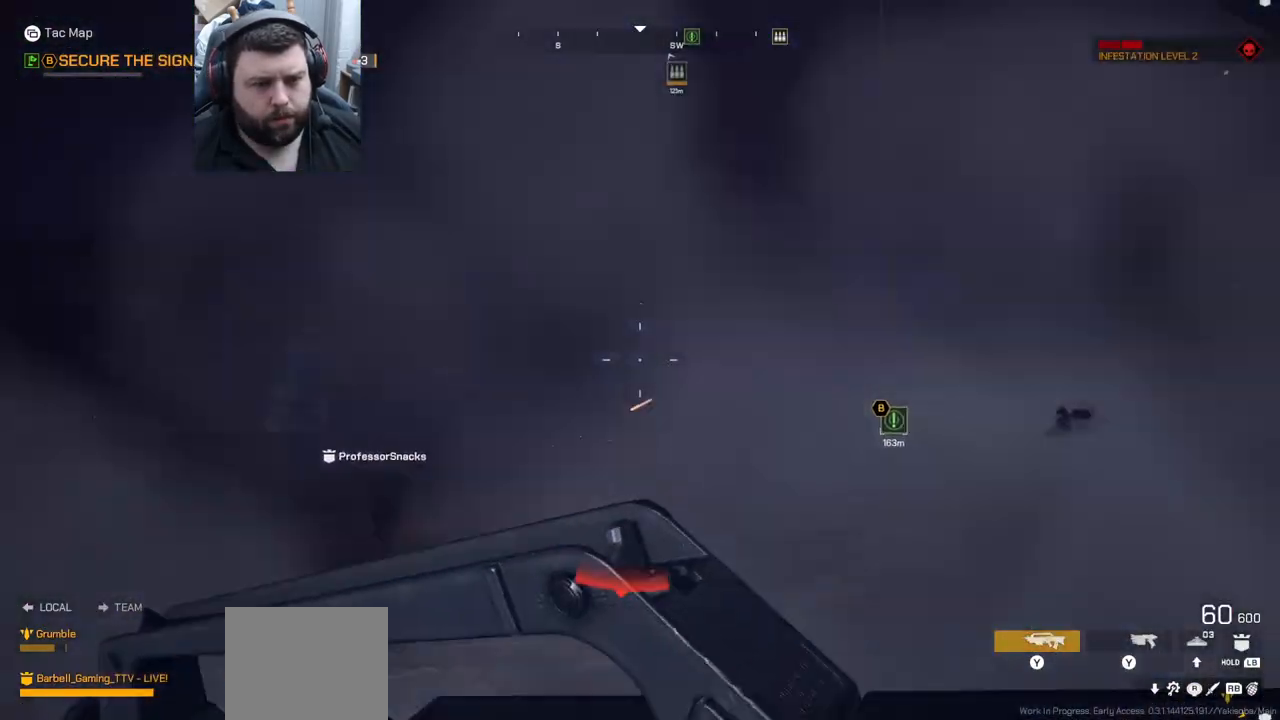
{"buttons": [], "left_stick": "down-left", "right_stick": "right", "events": [[183, "right_stick", "right"], [200, "left_stick", "up-left"], [400, "left_stick", "down-left"]]}
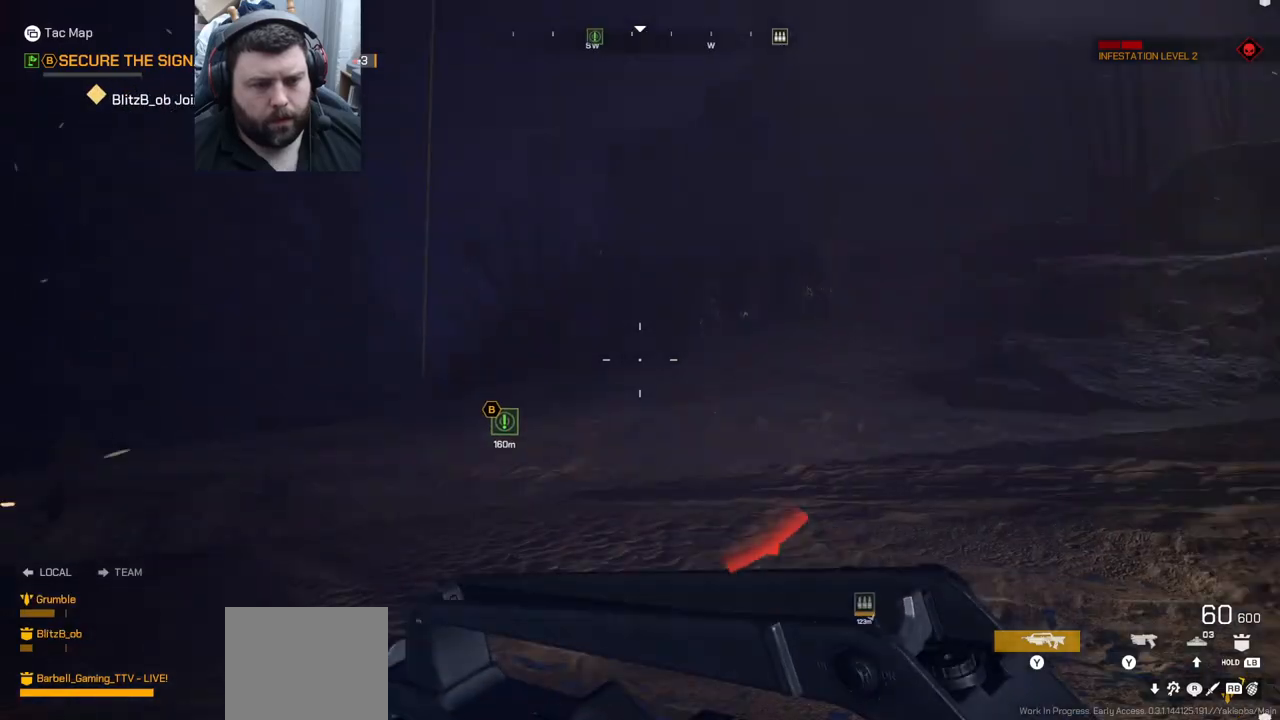
{"buttons": [], "left_stick": "down", "right_stick": "right", "events": [[50, "left_stick", "down"]]}